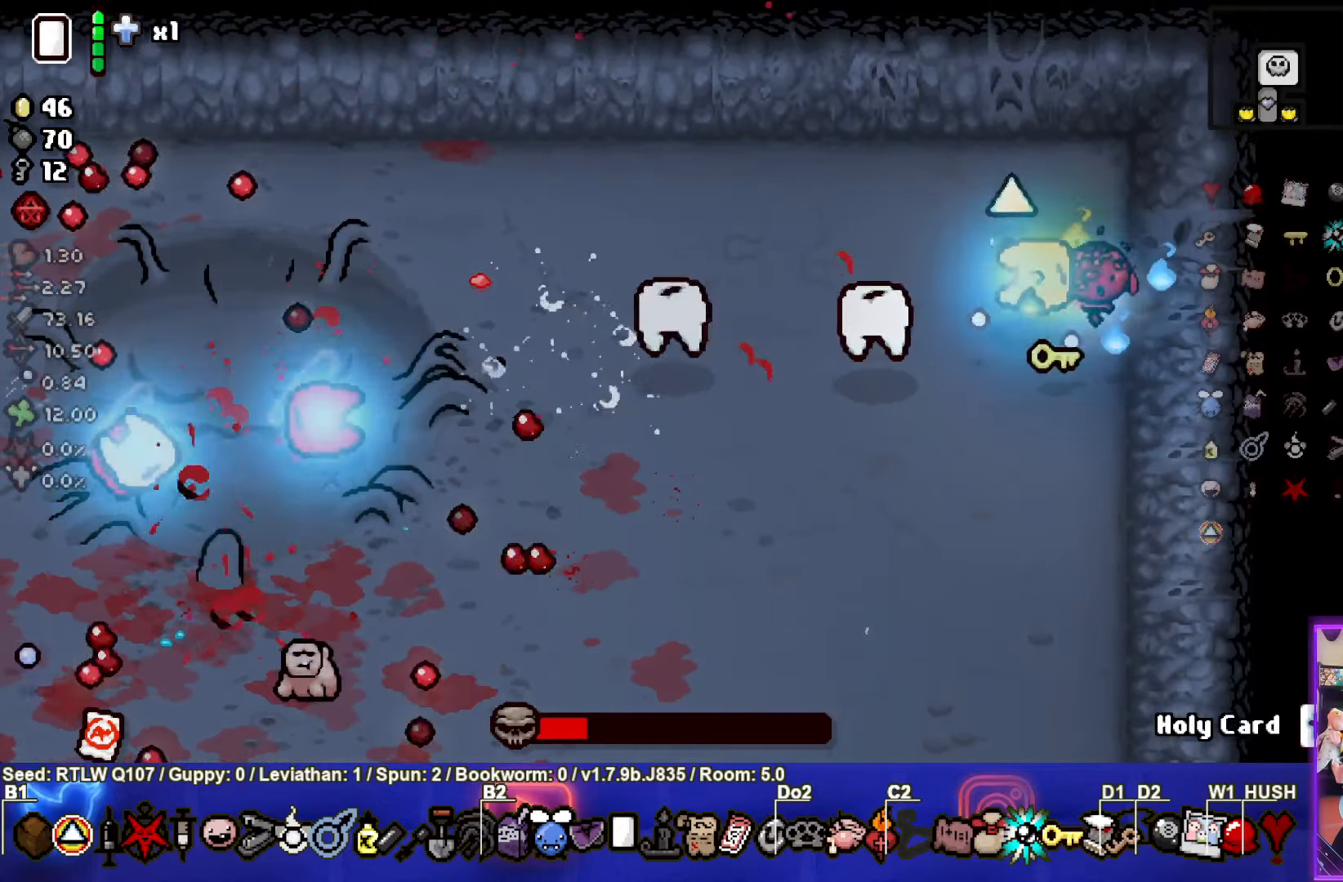
Gameplay with a controller (PlayStation layout); each line is a JSON object with the inputs held at the frame after it. "events" lists button and stick changes between this image and that frame as [ms after this image, input, new state], when the widget could be followed in between. Not read: right_stick.
{"buttons": ["SQUARE"], "left_stick": "down-left", "events": [[17, "SQUARE", "down"], [217, "left_stick", "center"], [367, "left_stick", "down-left"]]}
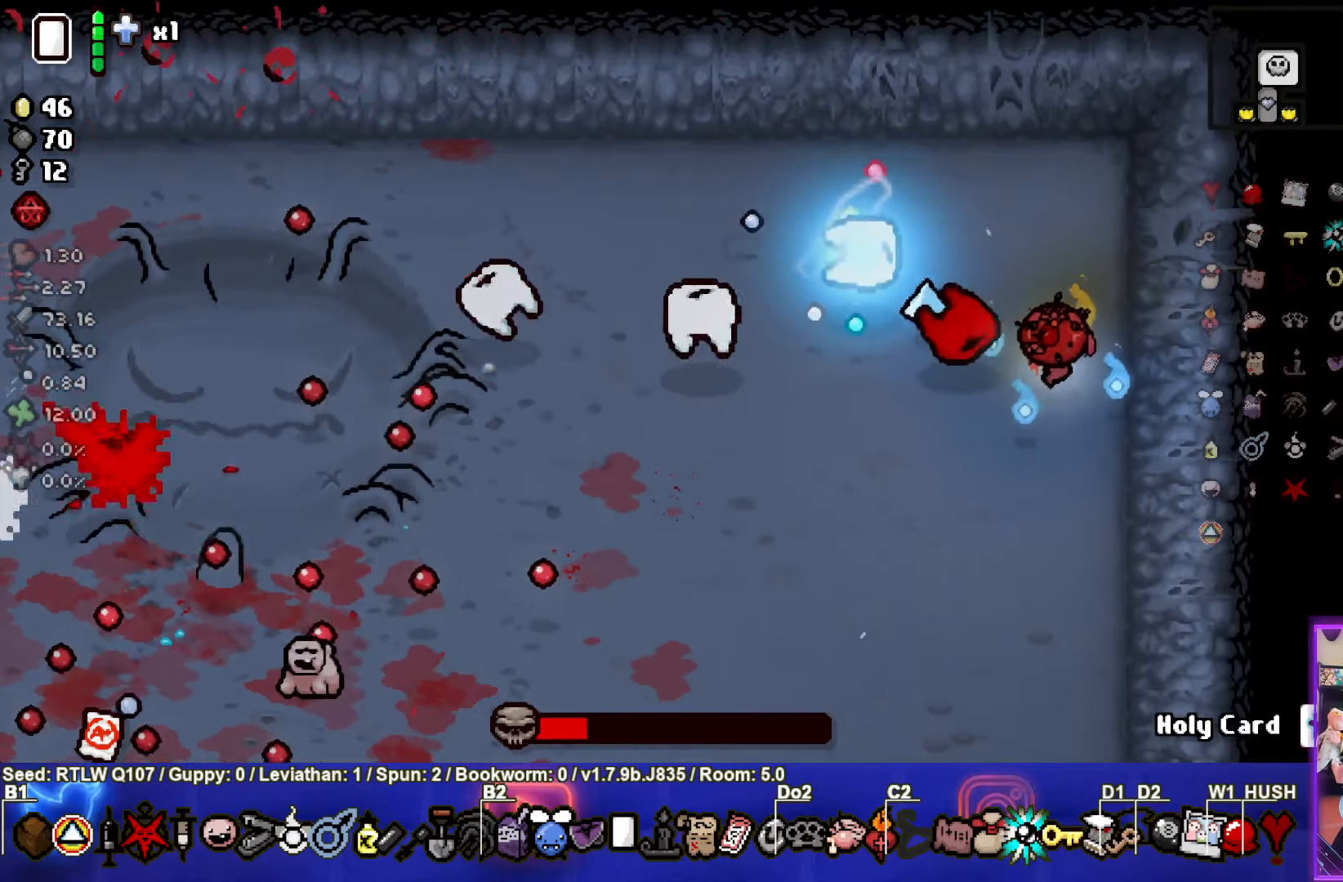
{"buttons": ["SQUARE"], "left_stick": "center", "events": [[67, "left_stick", "center"], [234, "left_stick", "right"], [317, "left_stick", "center"], [434, "SQUARE", "up"], [500, "SQUARE", "down"]]}
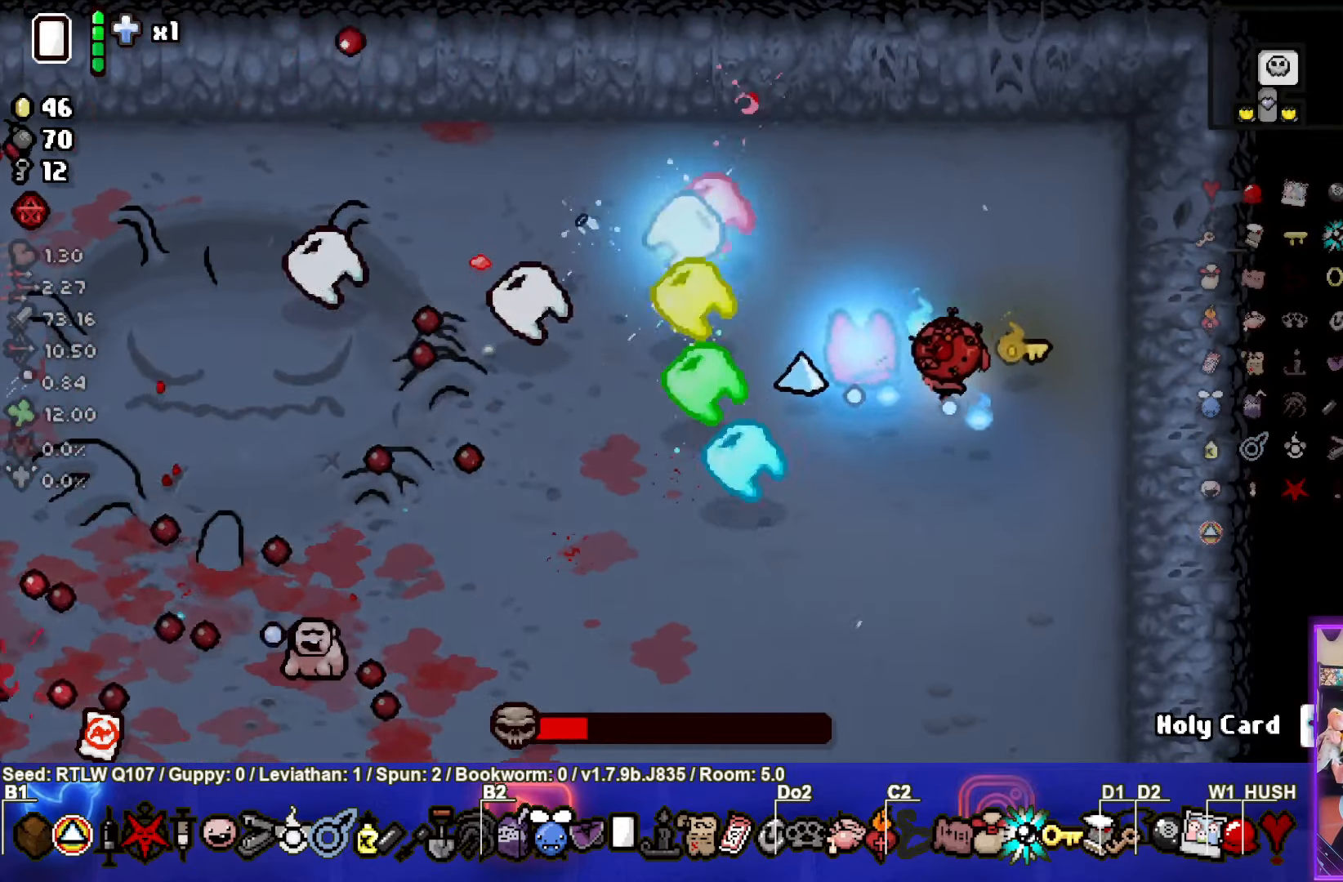
{"buttons": ["SQUARE"], "left_stick": "center", "events": []}
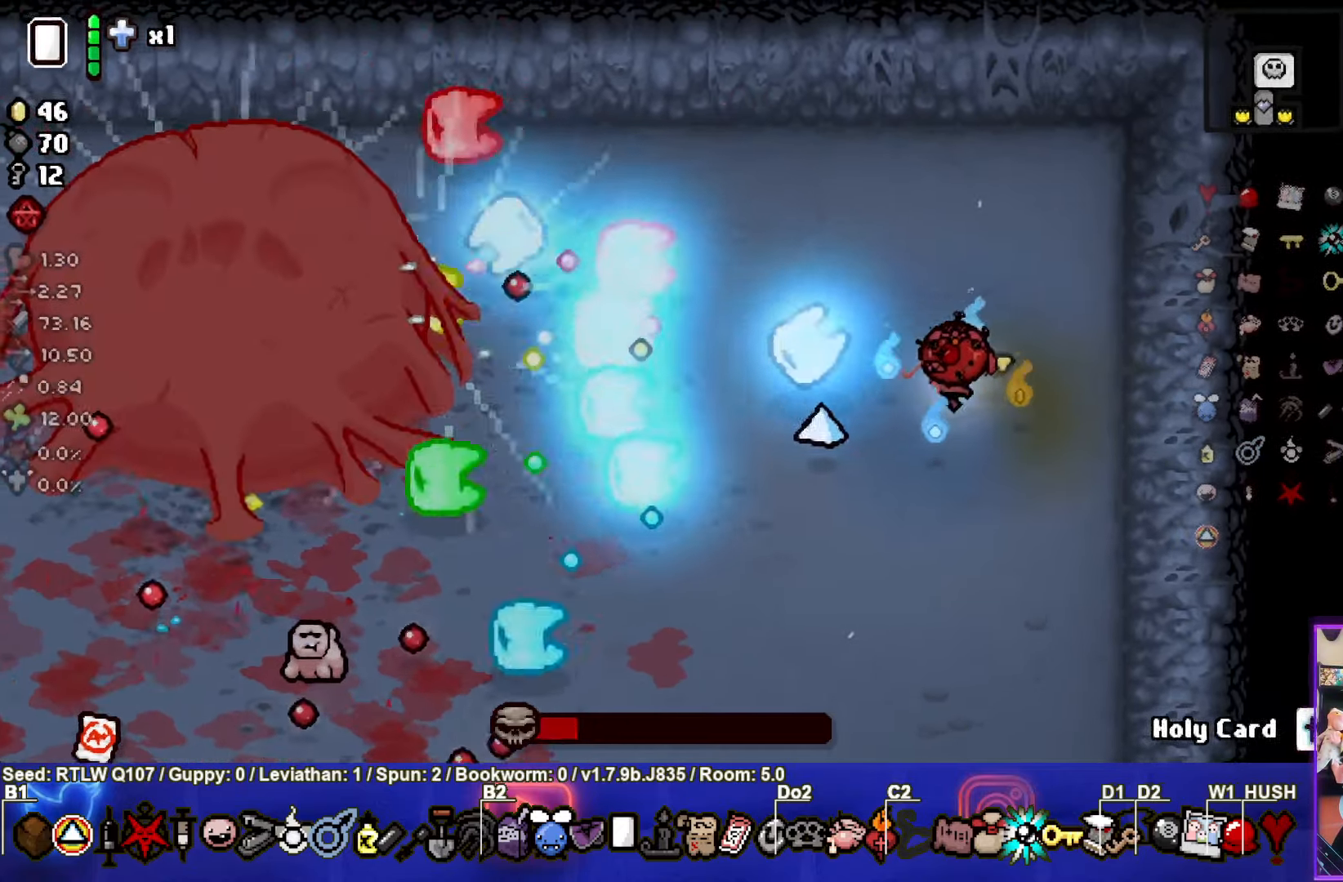
{"buttons": ["SQUARE"], "left_stick": "right", "events": [[67, "left_stick", "left"], [217, "left_stick", "center"], [317, "left_stick", "right"]]}
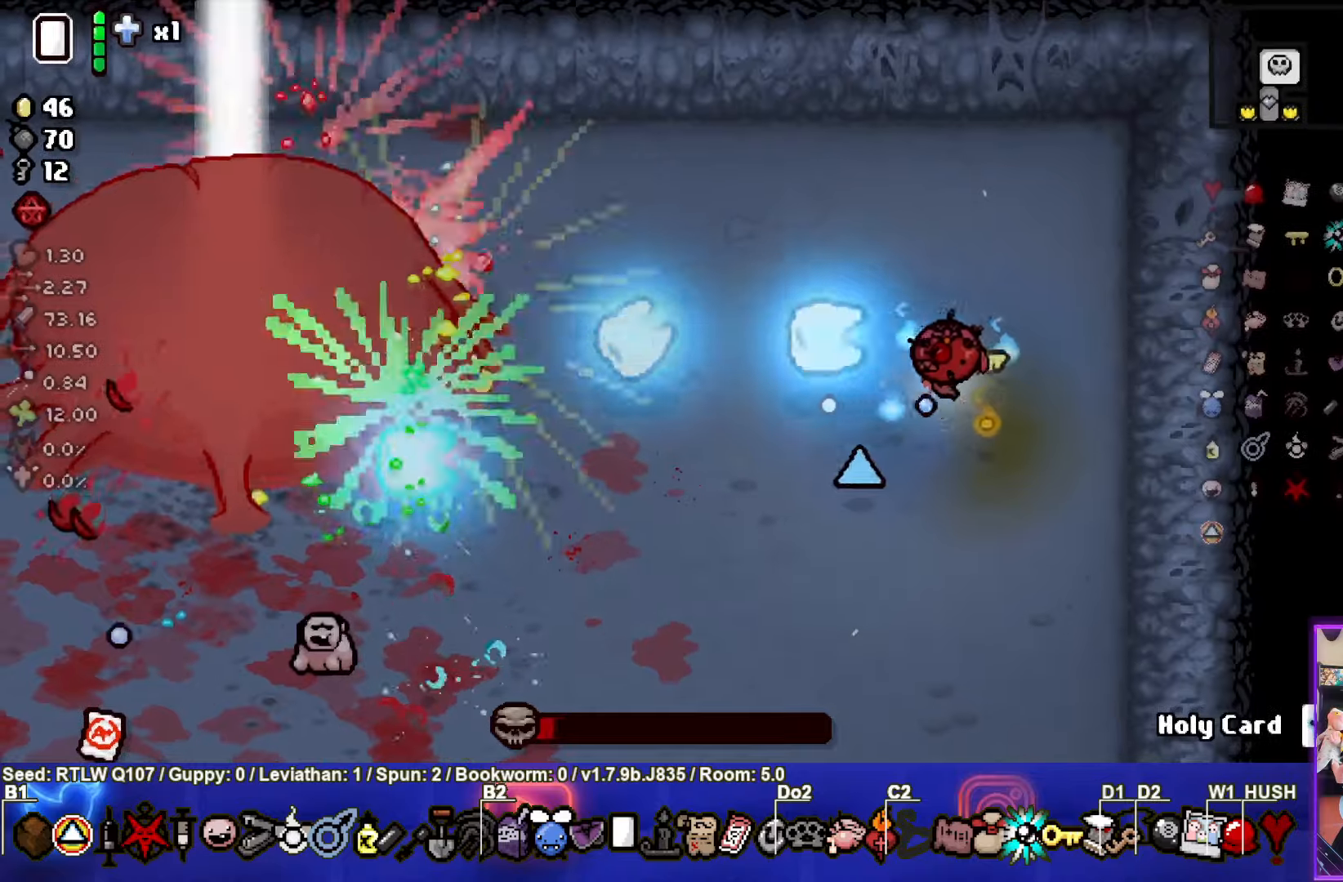
{"buttons": ["SQUARE"], "left_stick": "left", "events": [[400, "left_stick", "left"]]}
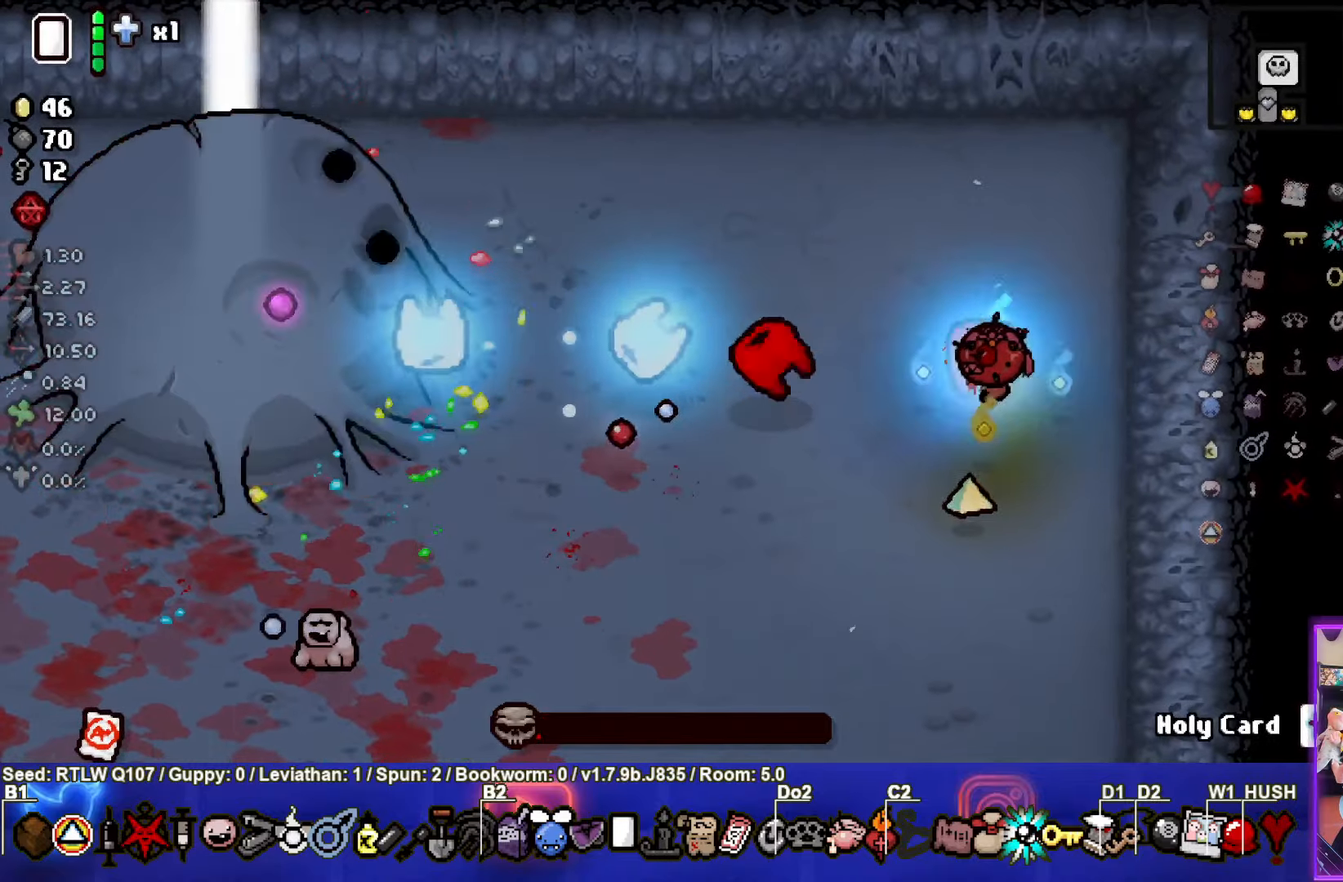
{"buttons": ["SQUARE"], "left_stick": "down", "events": [[66, "left_stick", "center"], [450, "left_stick", "down"]]}
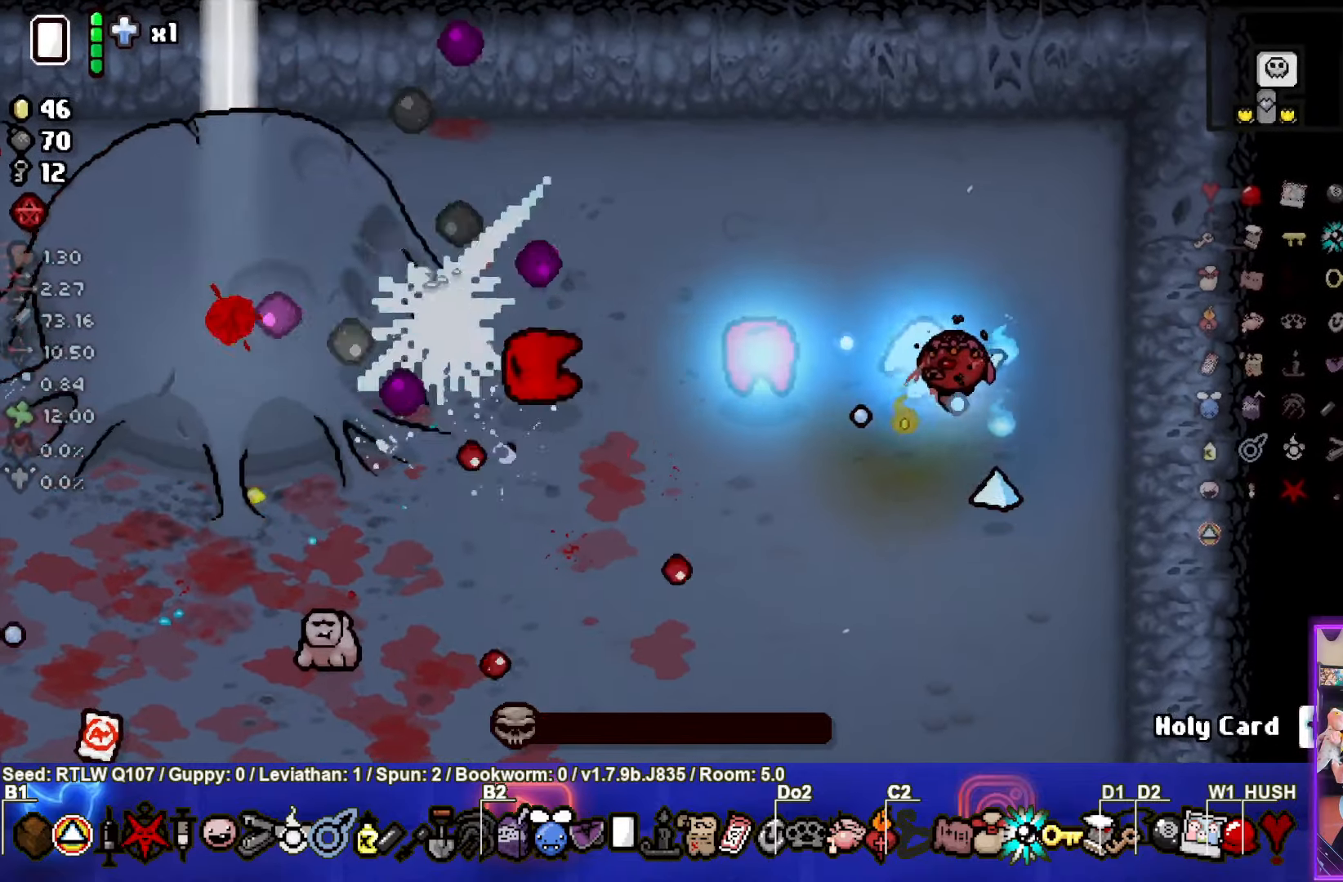
{"buttons": [], "left_stick": "down", "events": [[66, "left_stick", "center"], [150, "SQUARE", "up"], [233, "SQUARE", "down"], [383, "left_stick", "down"], [416, "SQUARE", "up"]]}
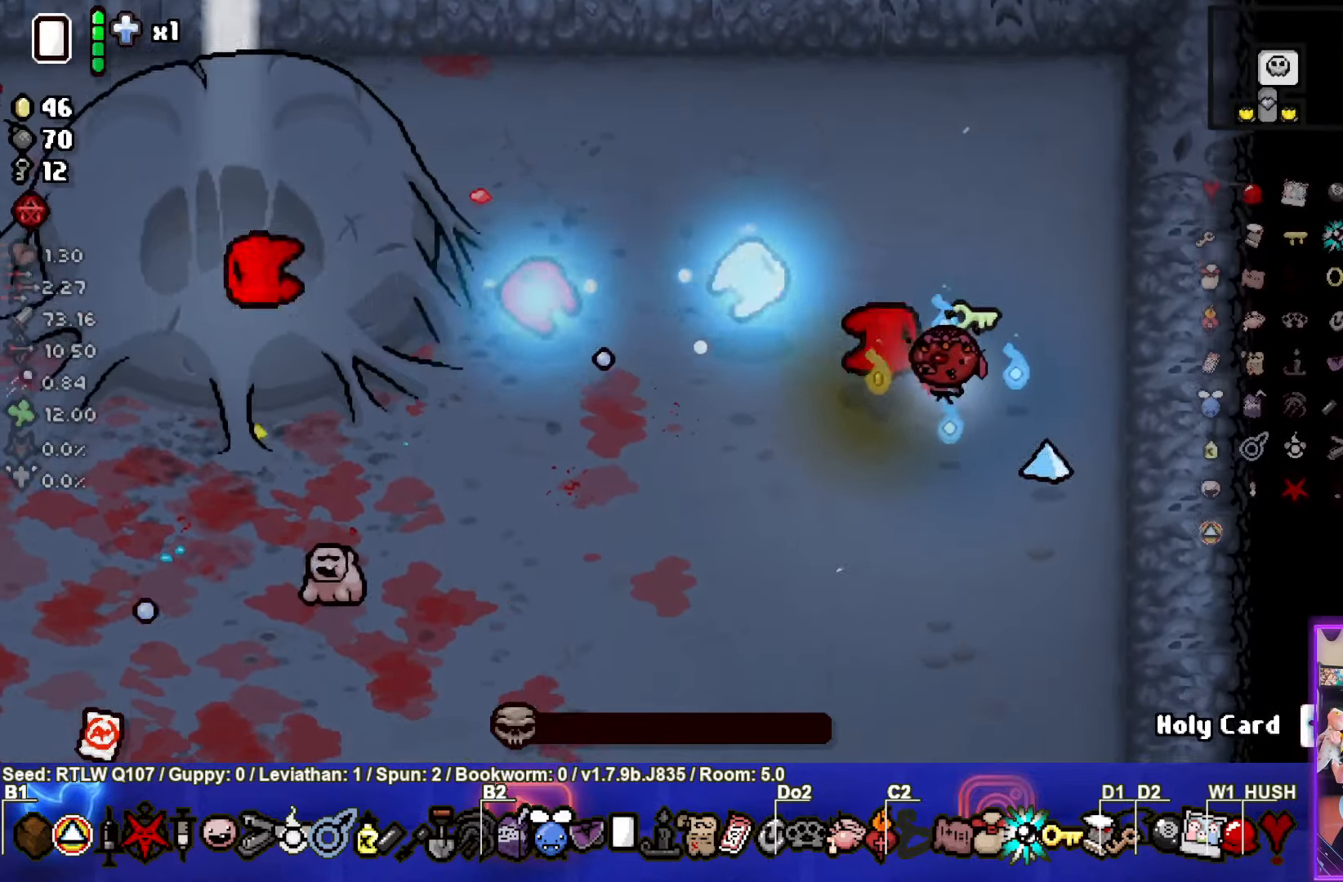
{"buttons": [], "left_stick": "center", "events": [[33, "left_stick", "center"]]}
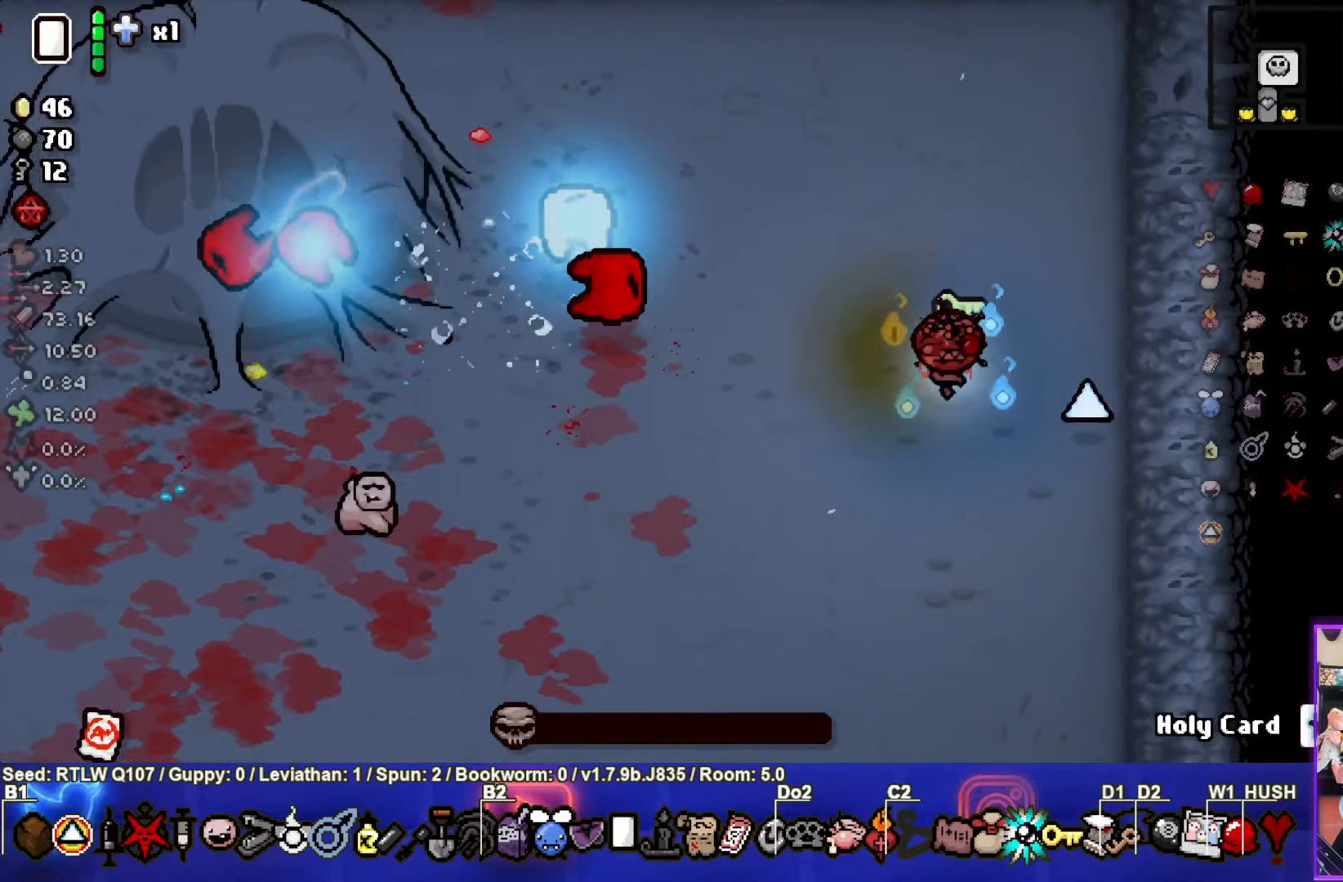
{"buttons": [], "left_stick": "center", "events": []}
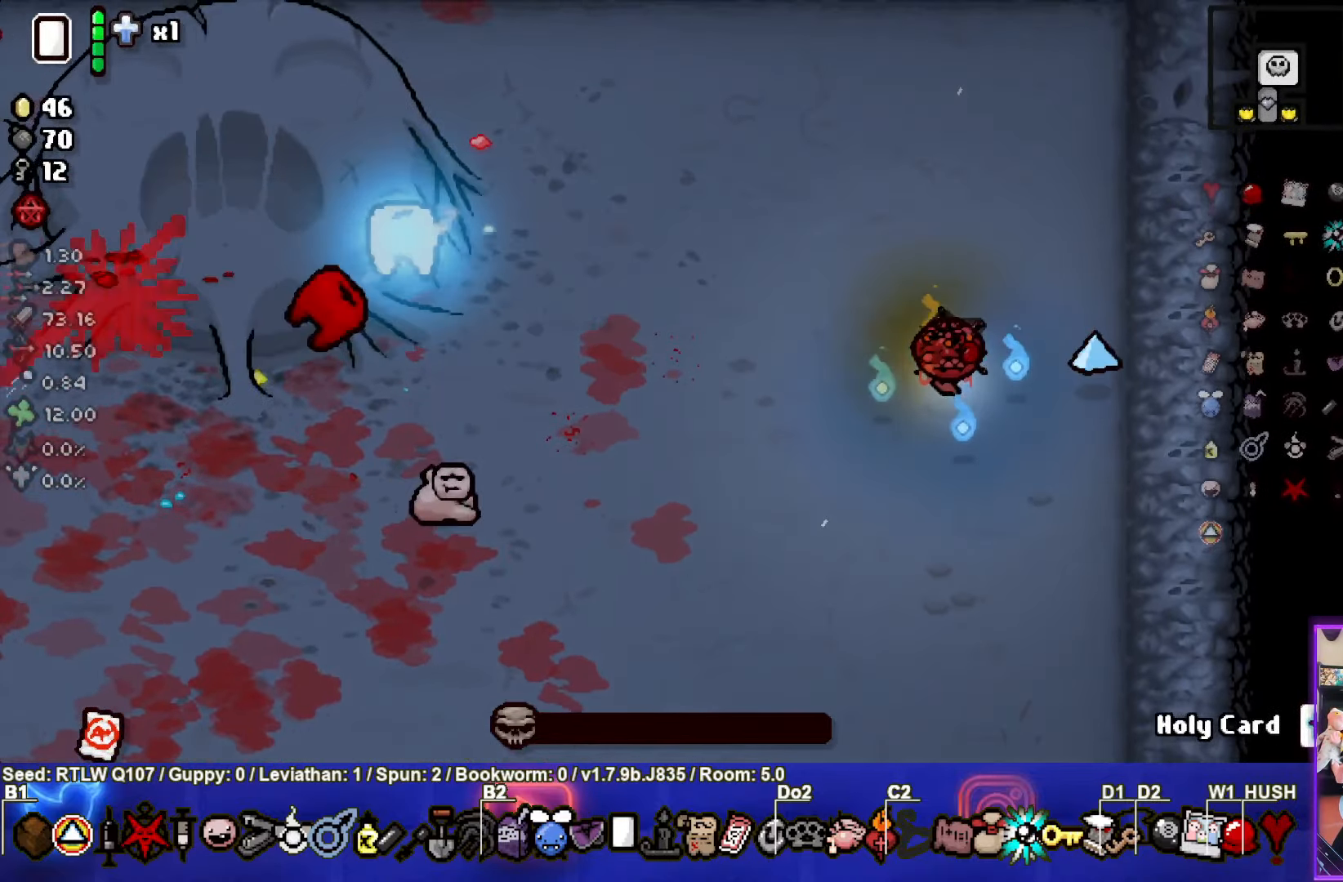
{"buttons": [], "left_stick": "center", "events": [[133, "left_stick", "down"], [316, "left_stick", "center"]]}
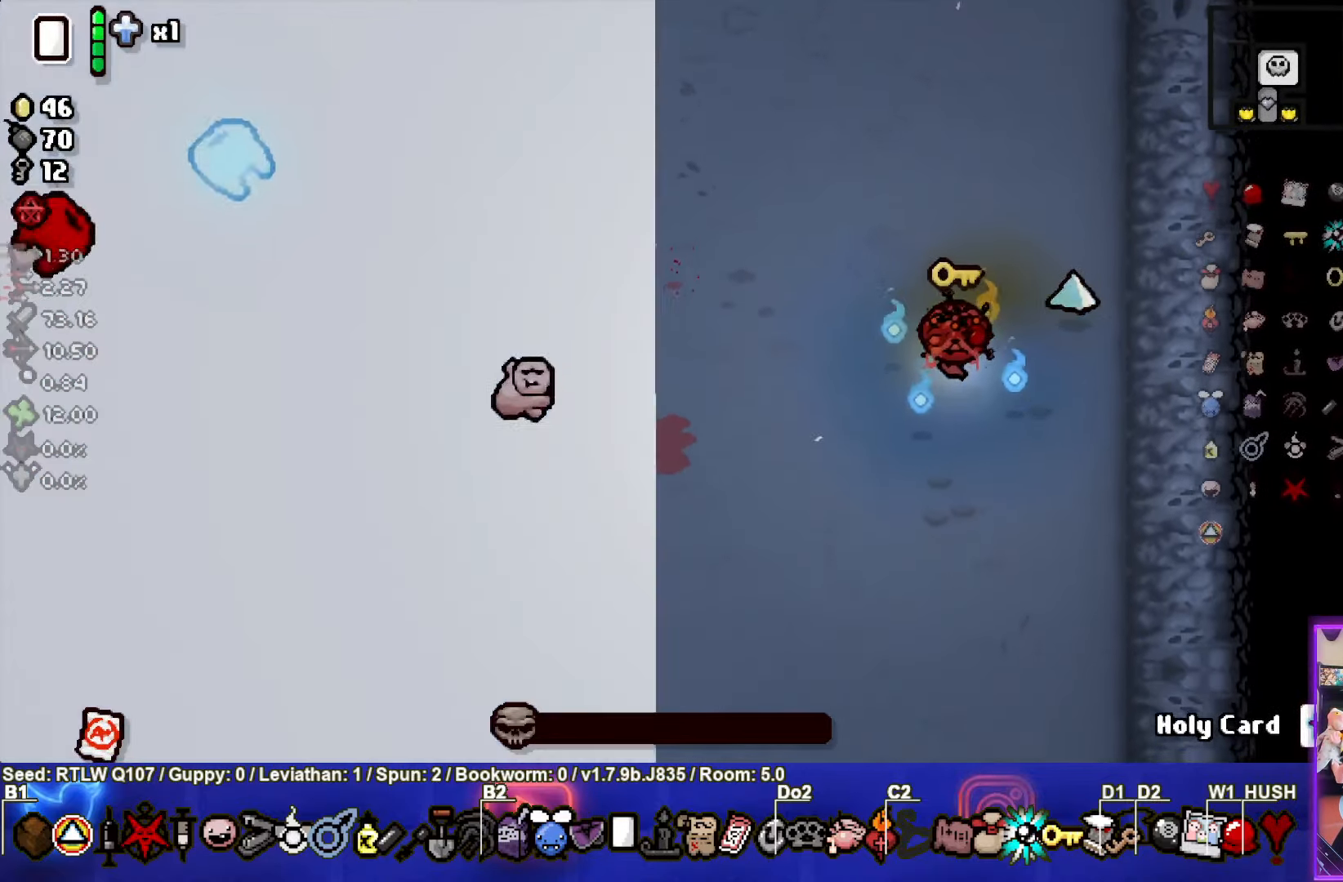
{"buttons": [], "left_stick": "center", "events": []}
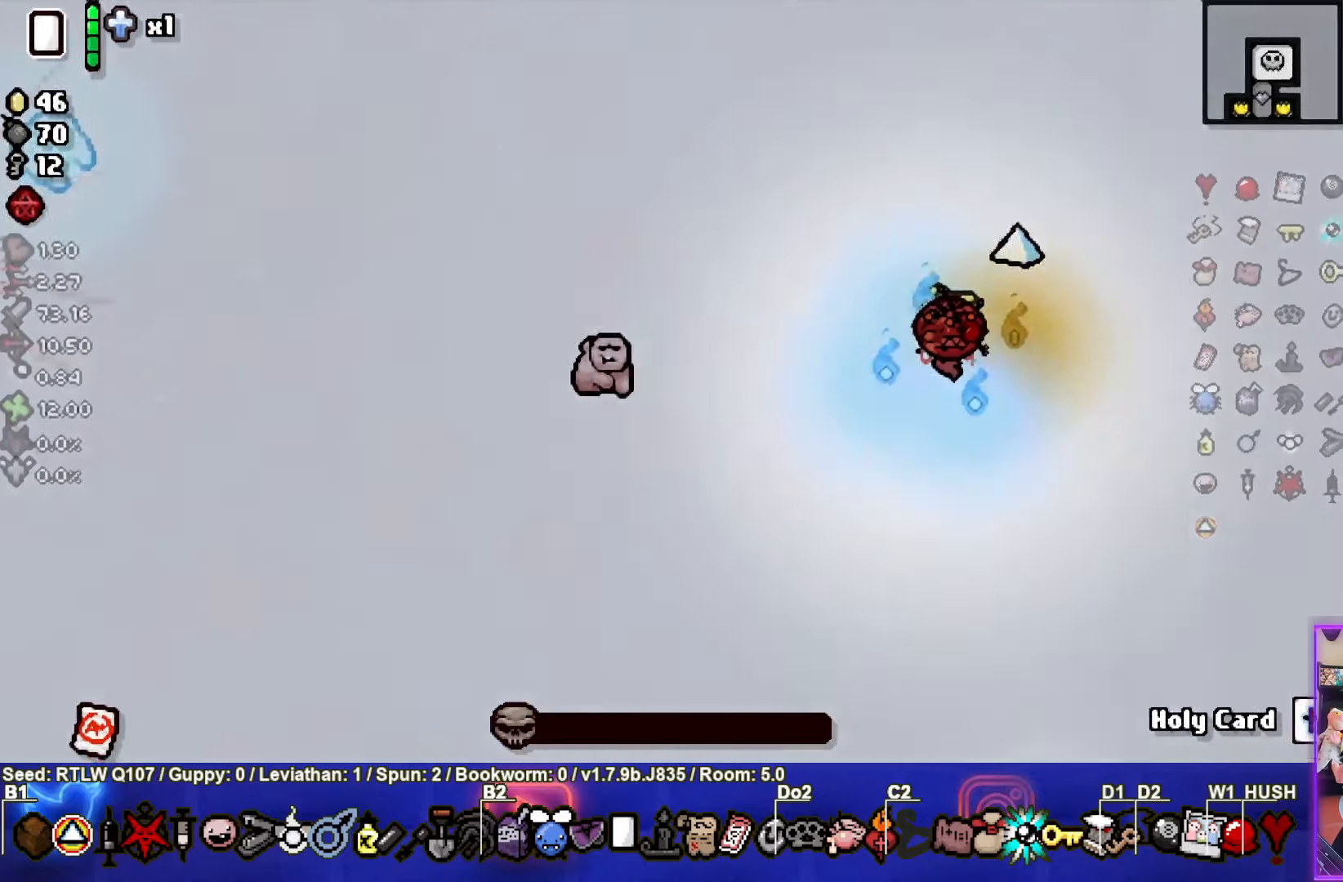
{"buttons": [], "left_stick": "center", "events": []}
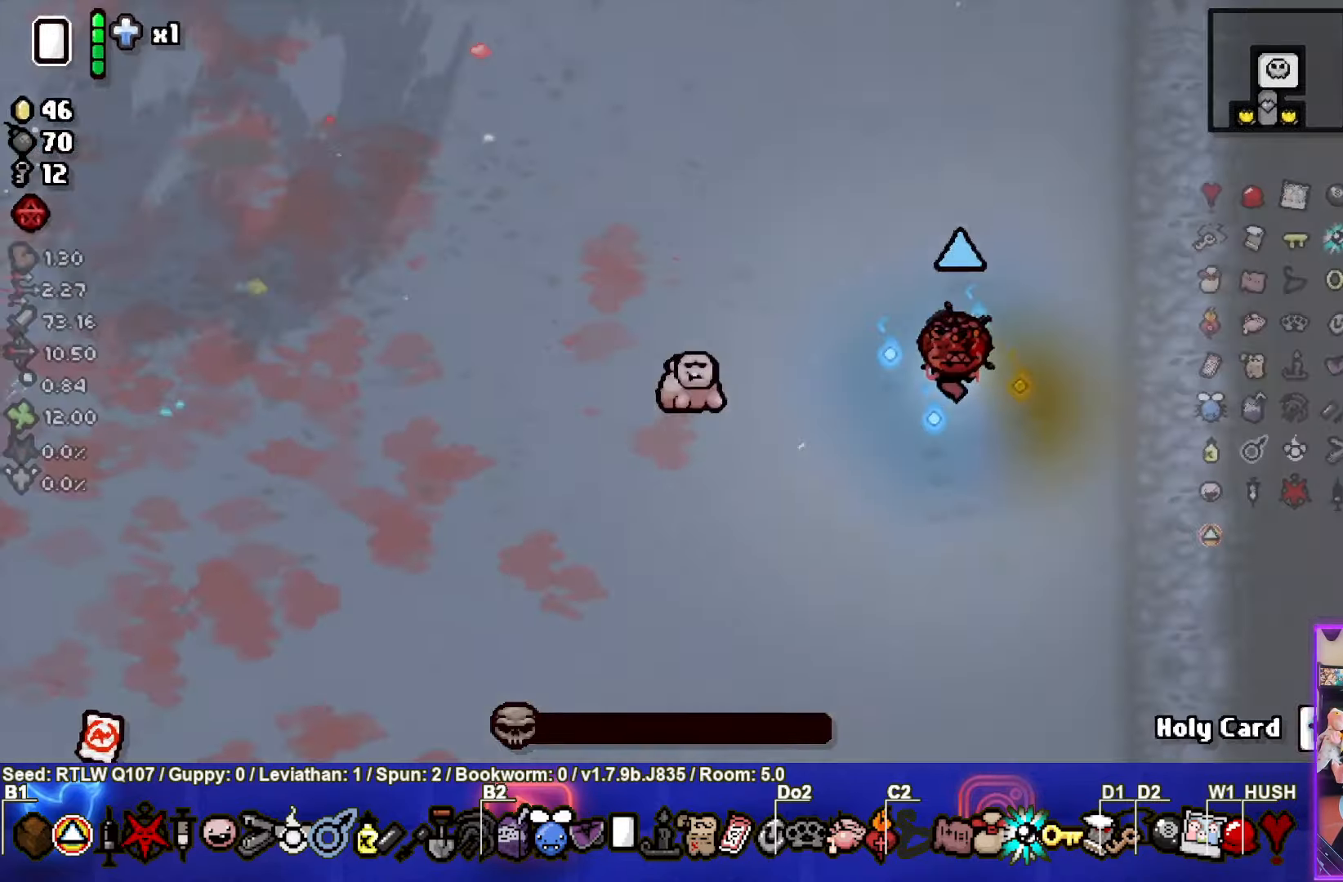
{"buttons": [], "left_stick": "down-left", "events": [[483, "left_stick", "down-left"]]}
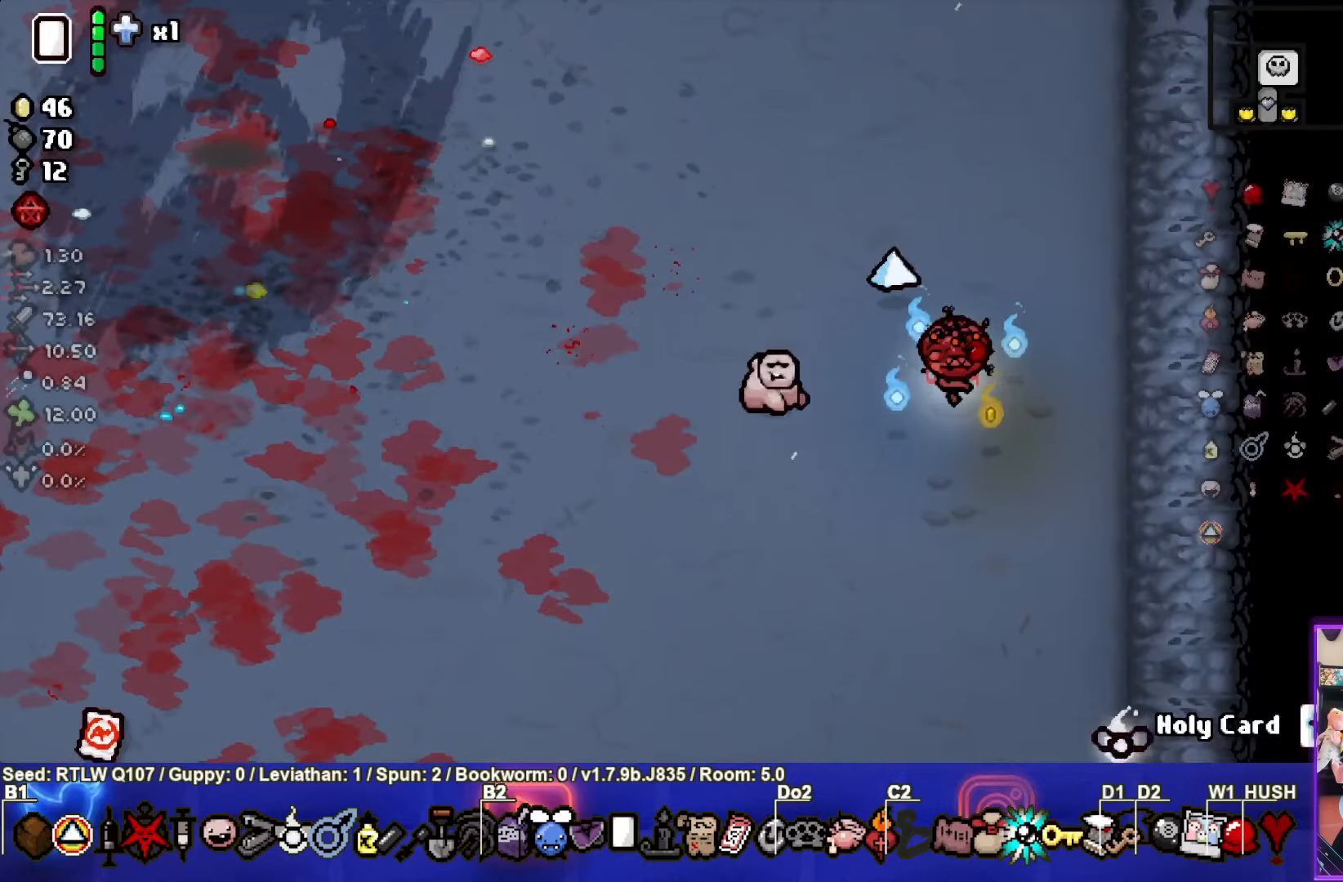
{"buttons": [], "left_stick": "center", "events": [[400, "left_stick", "center"]]}
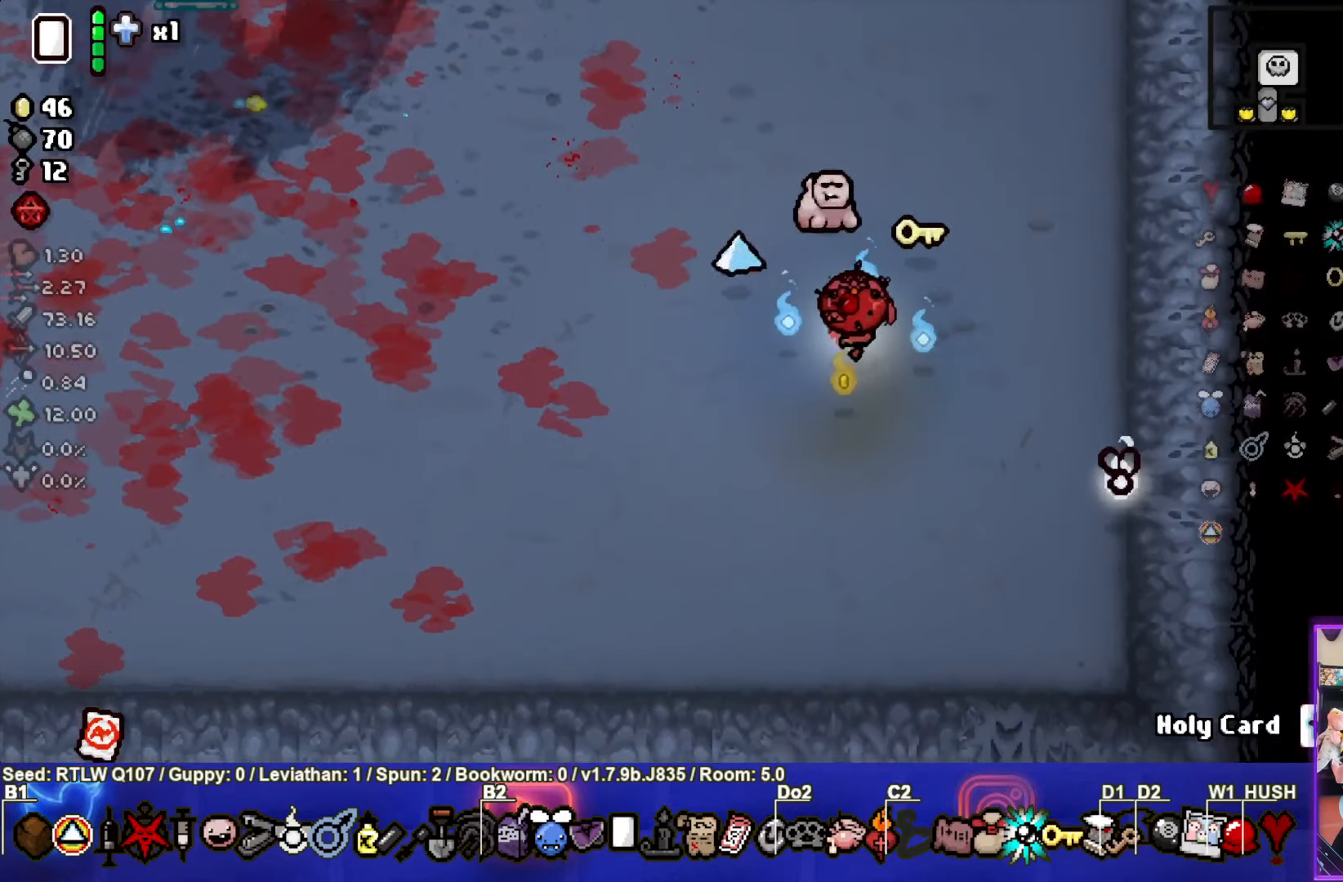
{"buttons": [], "left_stick": "down-left", "events": [[217, "left_stick", "down-left"]]}
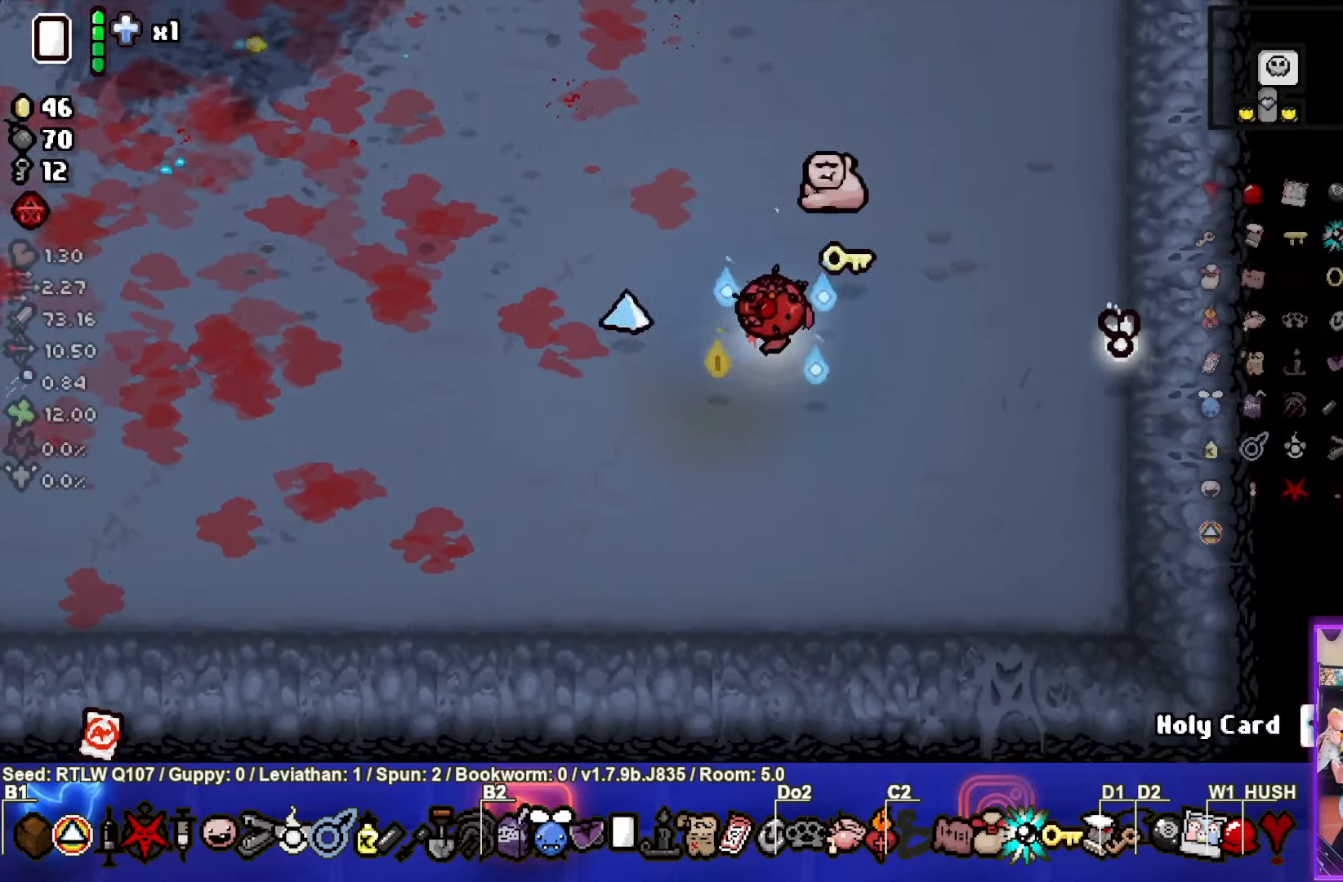
{"buttons": [], "left_stick": "left", "events": [[150, "left_stick", "center"], [367, "left_stick", "left"]]}
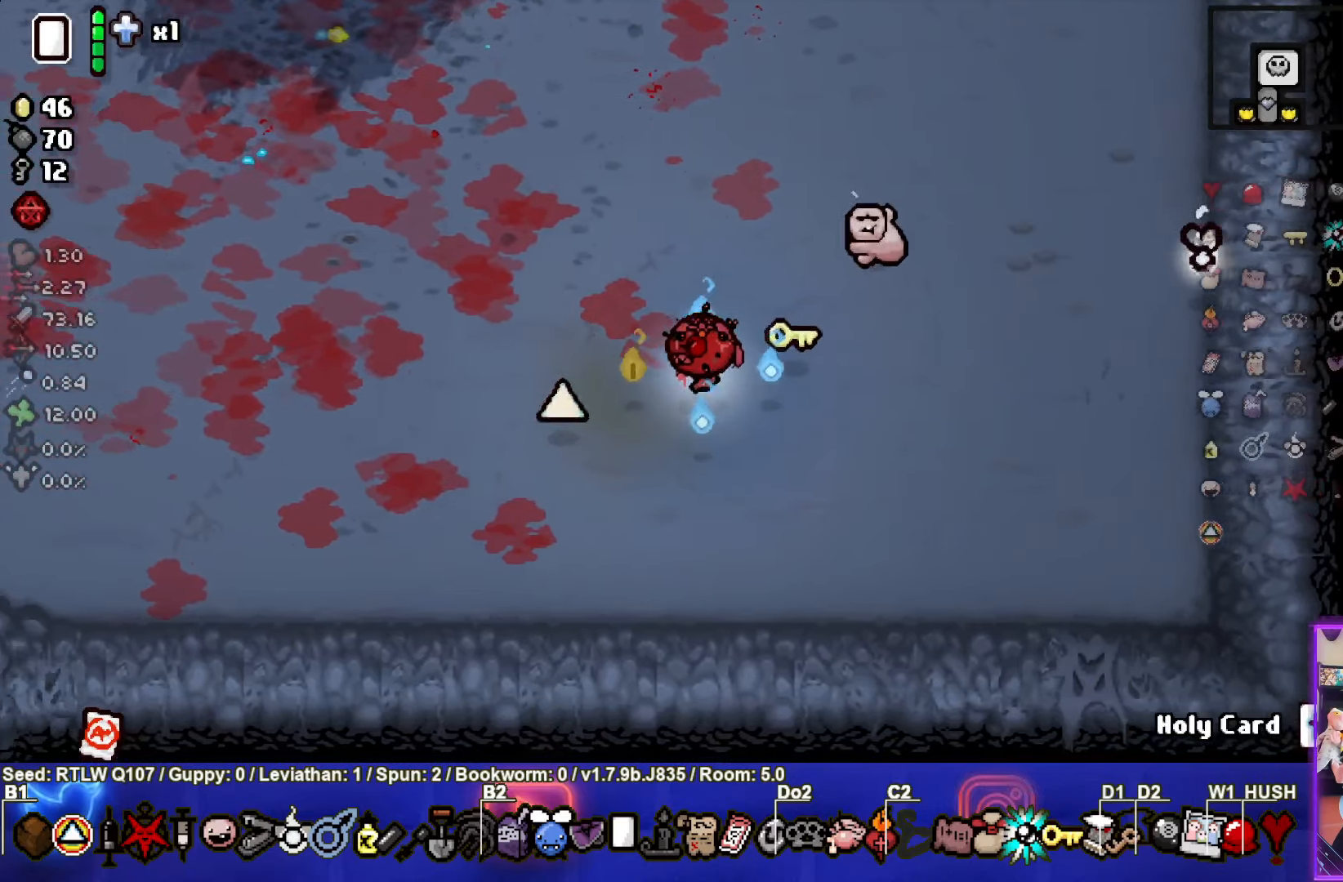
{"buttons": [], "left_stick": "up-right", "events": [[417, "left_stick", "center"], [467, "left_stick", "up-right"]]}
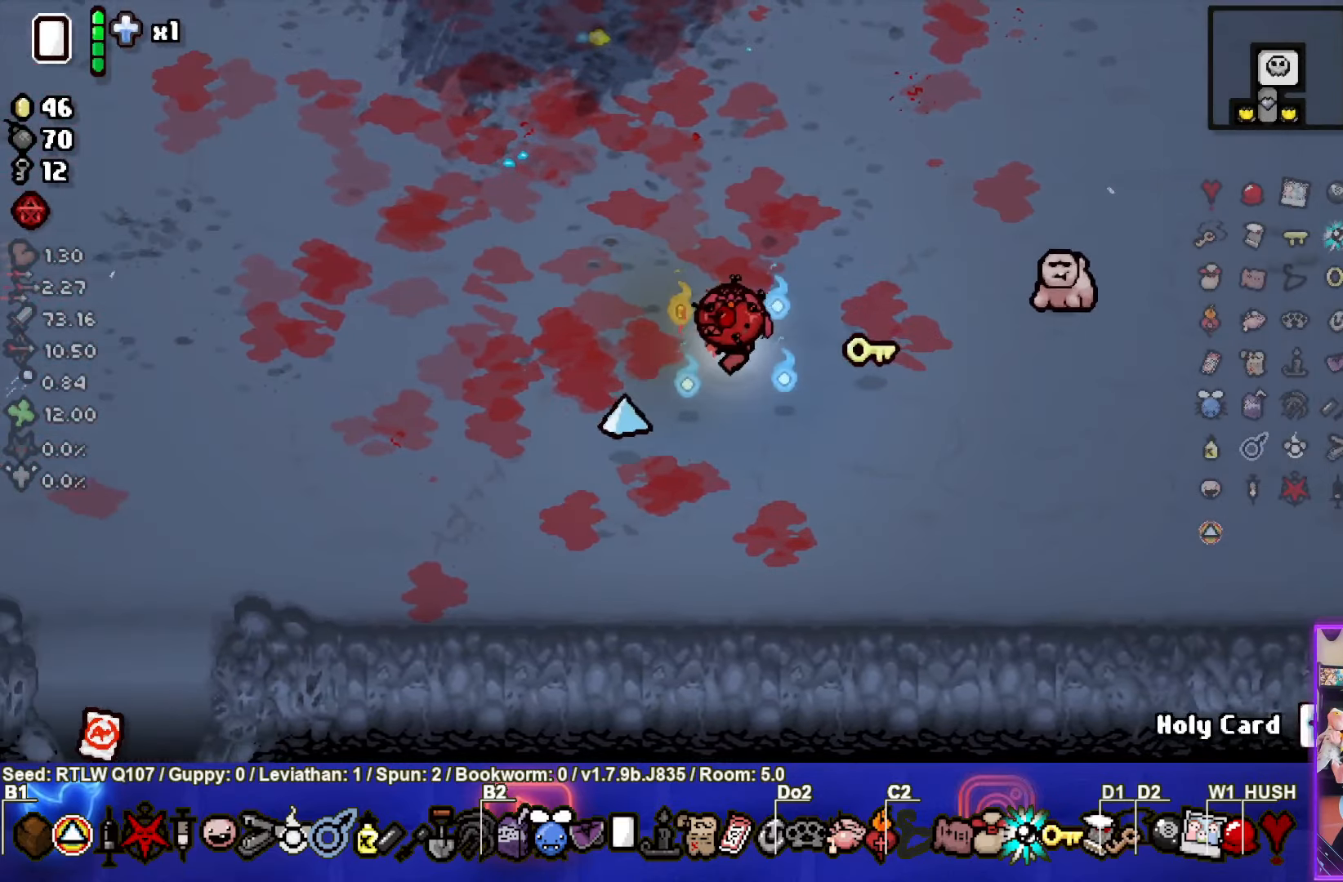
{"buttons": [], "left_stick": "up-right", "events": []}
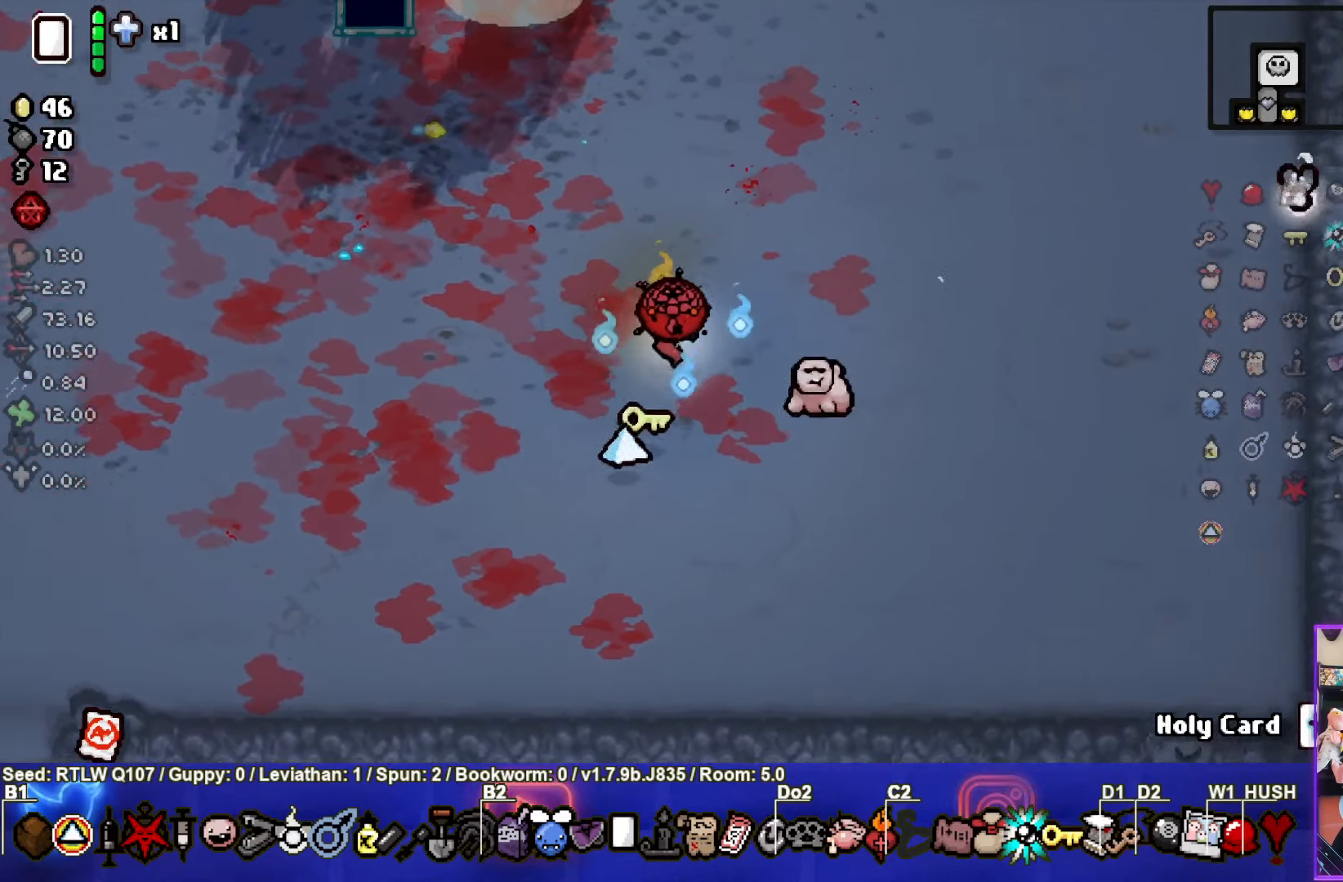
{"buttons": [], "left_stick": "up", "events": [[133, "left_stick", "center"], [333, "left_stick", "up"]]}
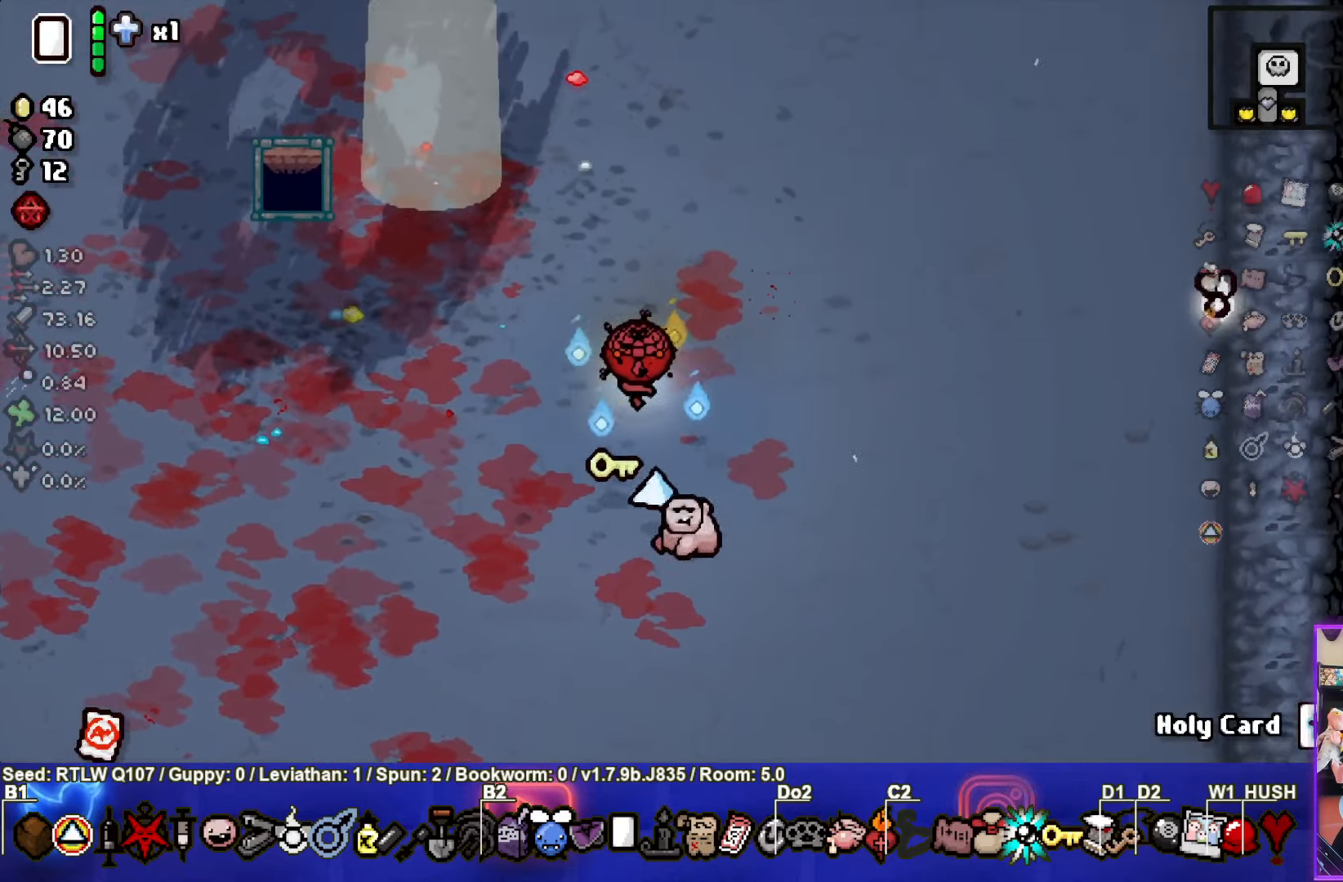
{"buttons": [], "left_stick": "up", "events": []}
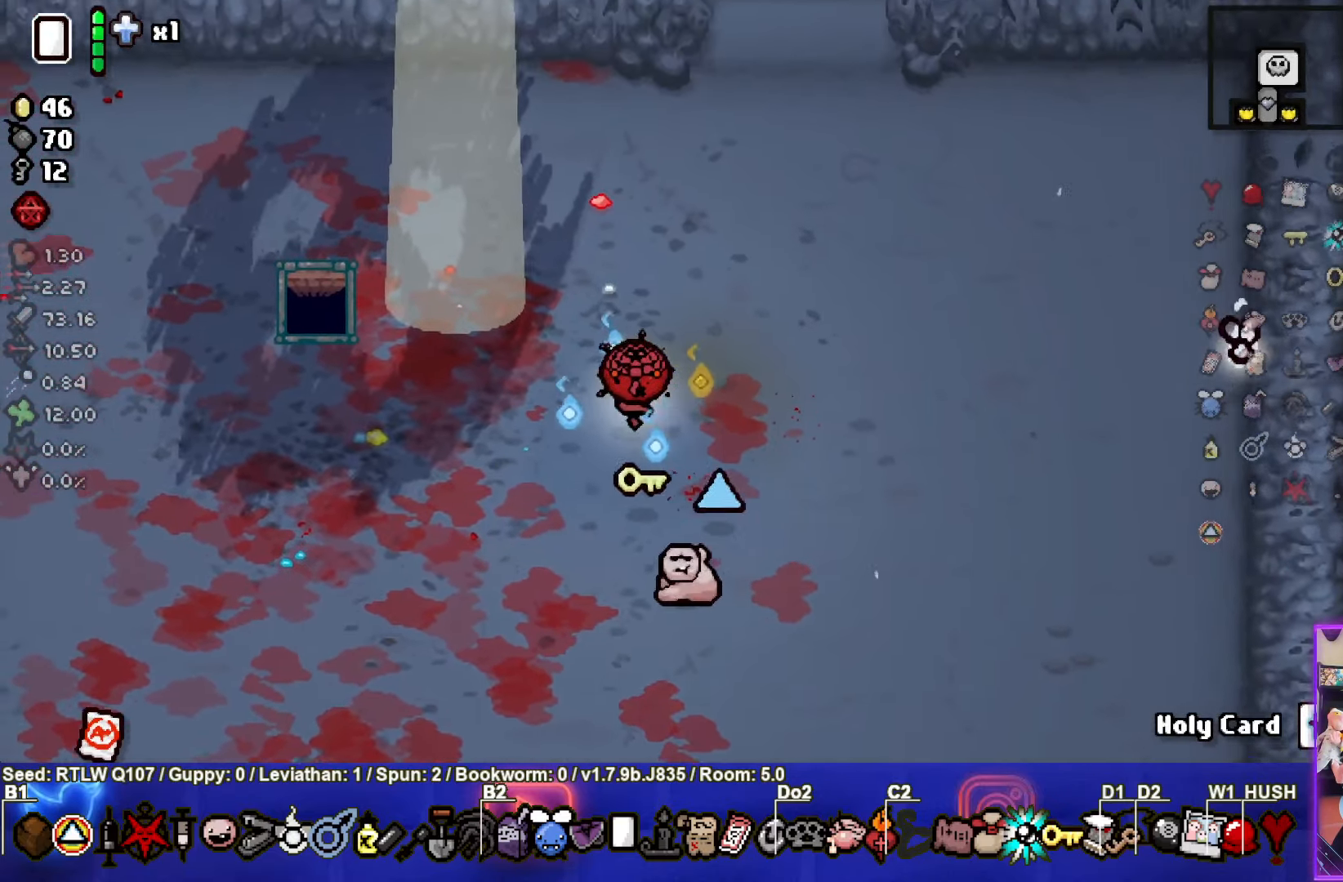
{"buttons": [], "left_stick": "up-left", "events": [[100, "left_stick", "center"], [267, "left_stick", "up-left"]]}
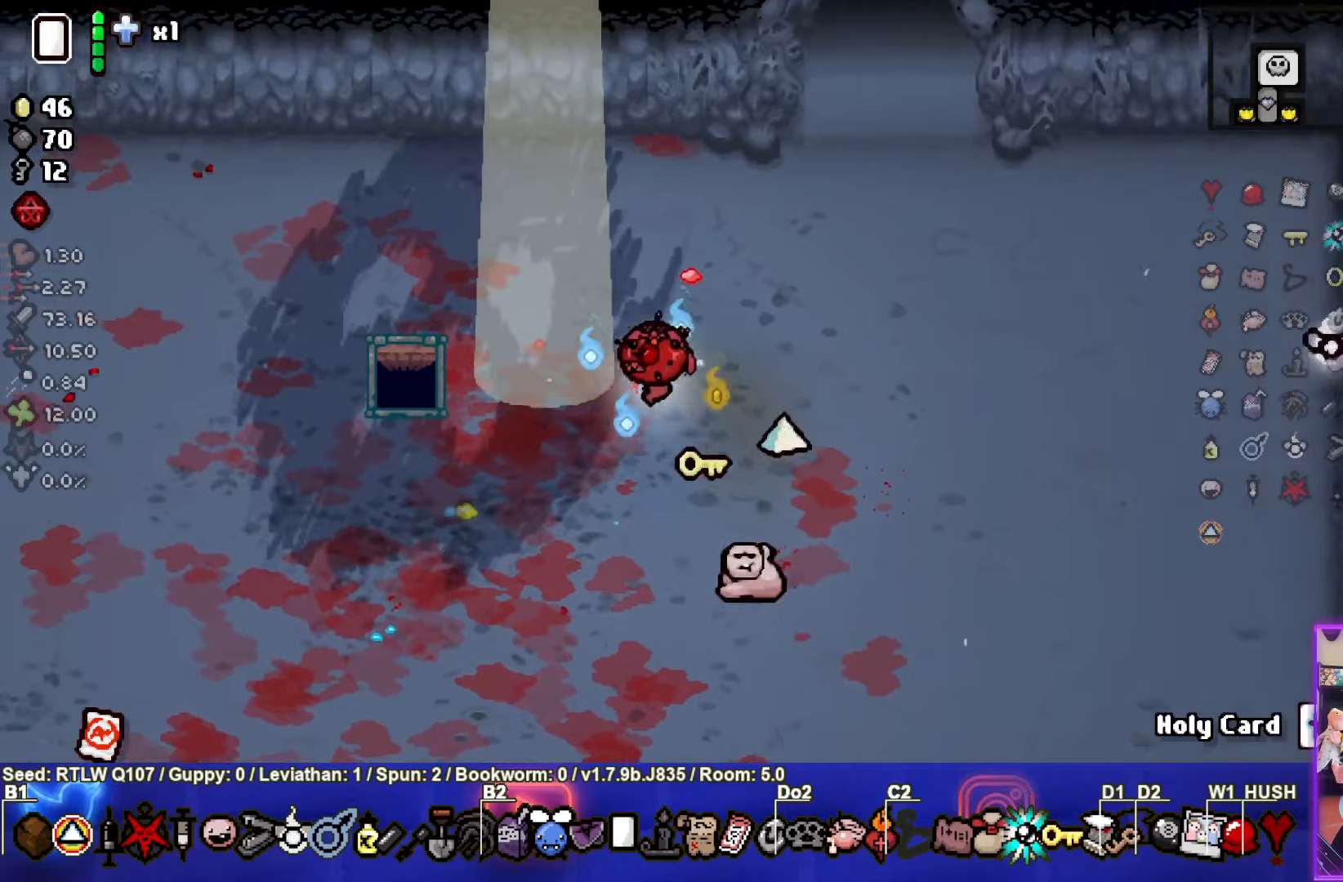
{"buttons": [], "left_stick": "center", "events": [[84, "left_stick", "center"]]}
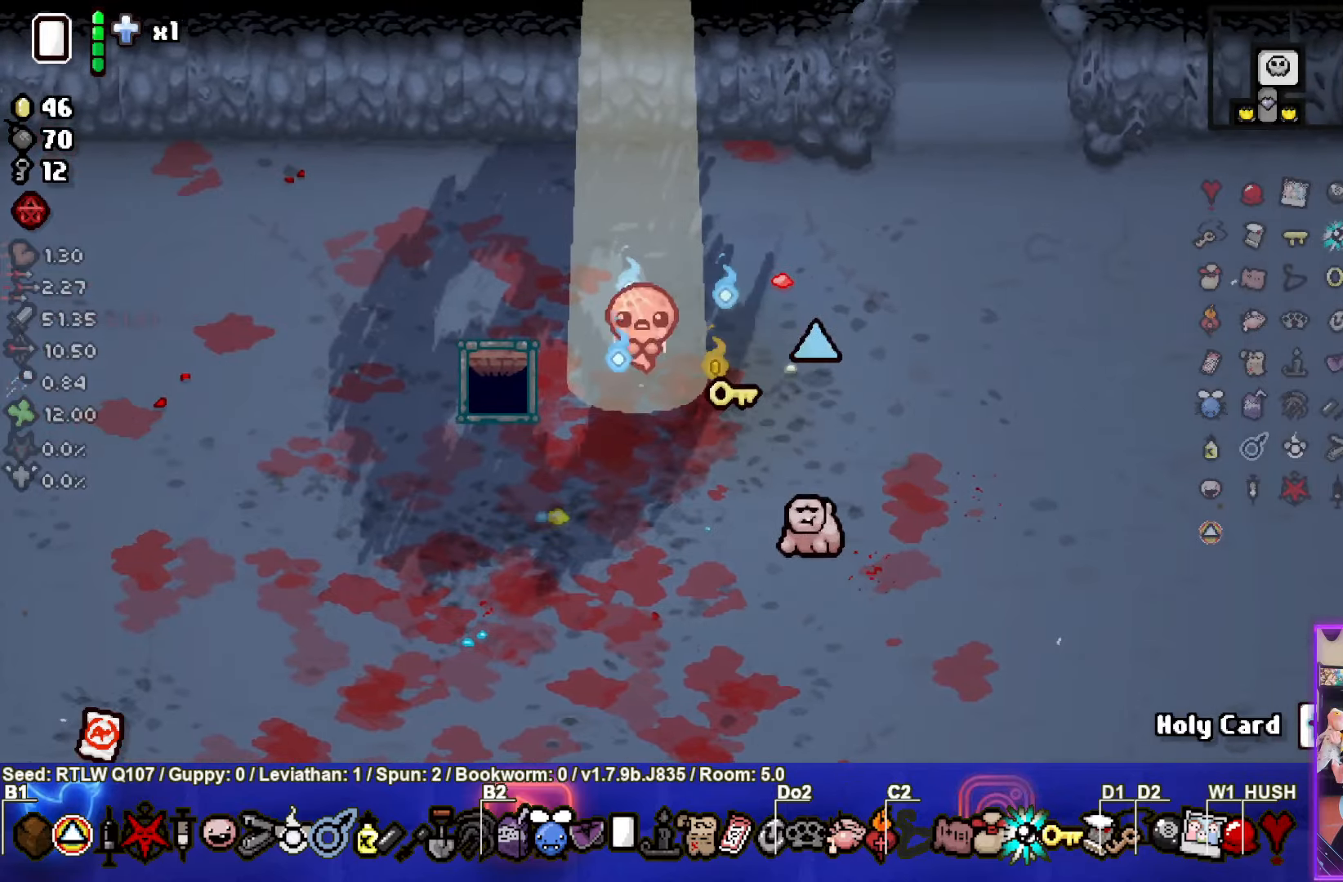
{"buttons": [], "left_stick": "center", "events": [[67, "left_stick", "down"], [150, "left_stick", "center"]]}